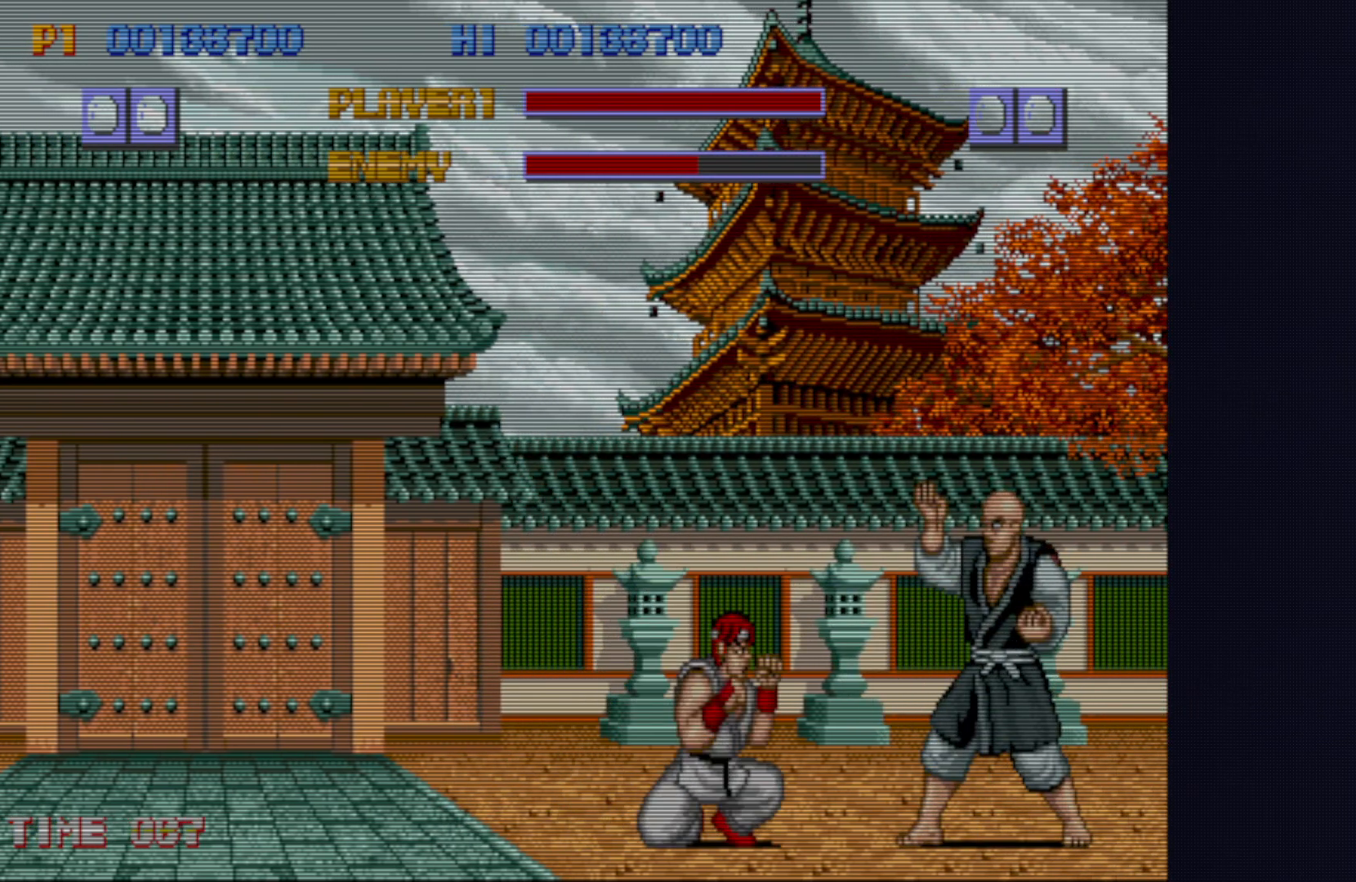
Gameplay with a controller (PlayStation layout); each line is a JSON object with the inputs held at the frame after it. "events" lists button and stick changes between this image and that frame as [ms after this image, input, new state], when the widget could be followed in between. Not read: L1 L3 R3.
{"buttons": ["TRIANGLE"], "left_stick": "center", "events": [[233, "left_stick", "right"], [283, "left_stick", "up"], [400, "left_stick", "center"], [433, "TRIANGLE", "down"]]}
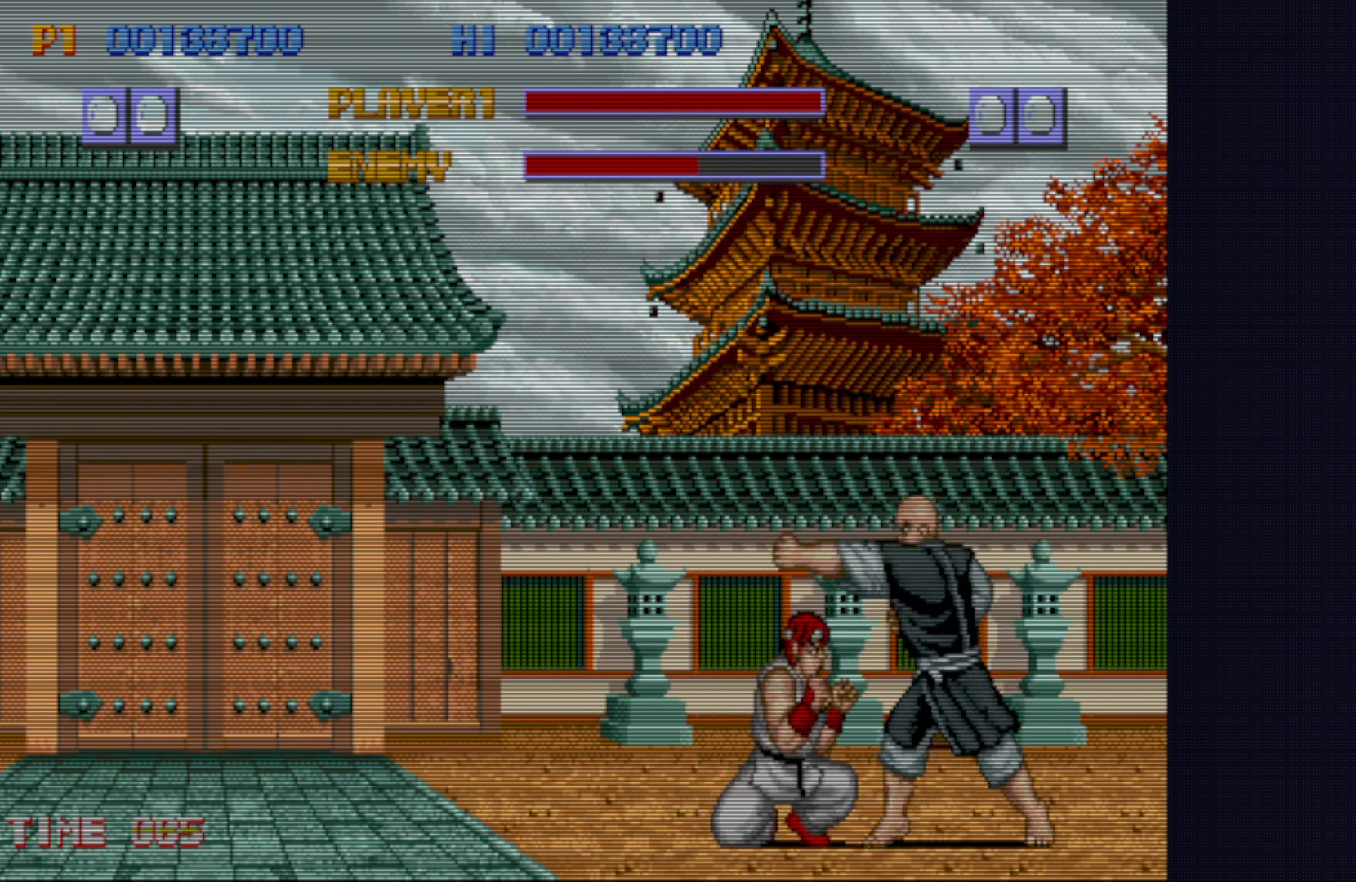
{"buttons": [], "left_stick": "center", "events": [[17, "TRIANGLE", "up"]]}
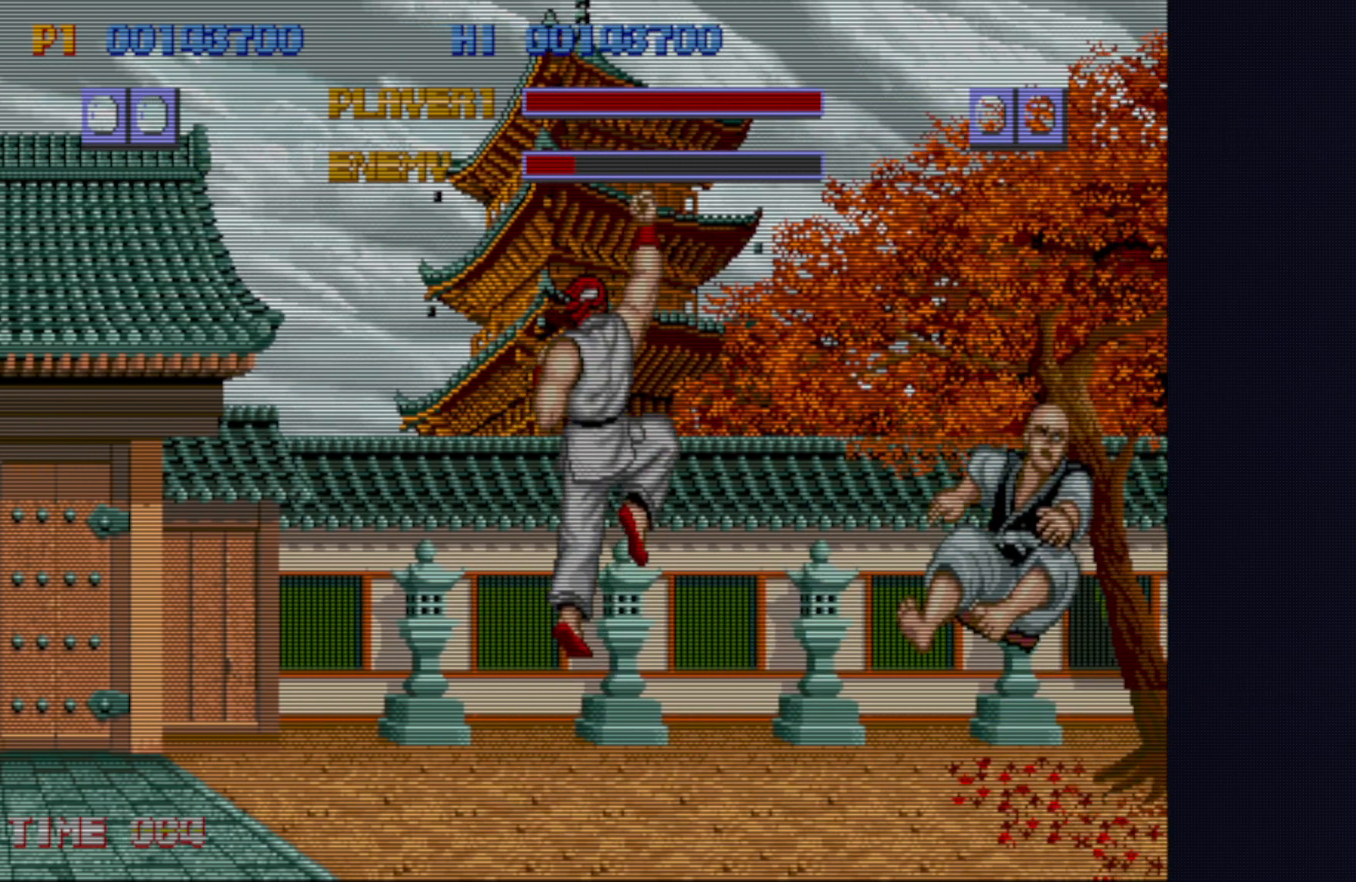
{"buttons": [], "left_stick": "center", "events": [[233, "left_stick", "right"], [367, "TRIANGLE", "down"], [400, "left_stick", "center"], [450, "TRIANGLE", "up"]]}
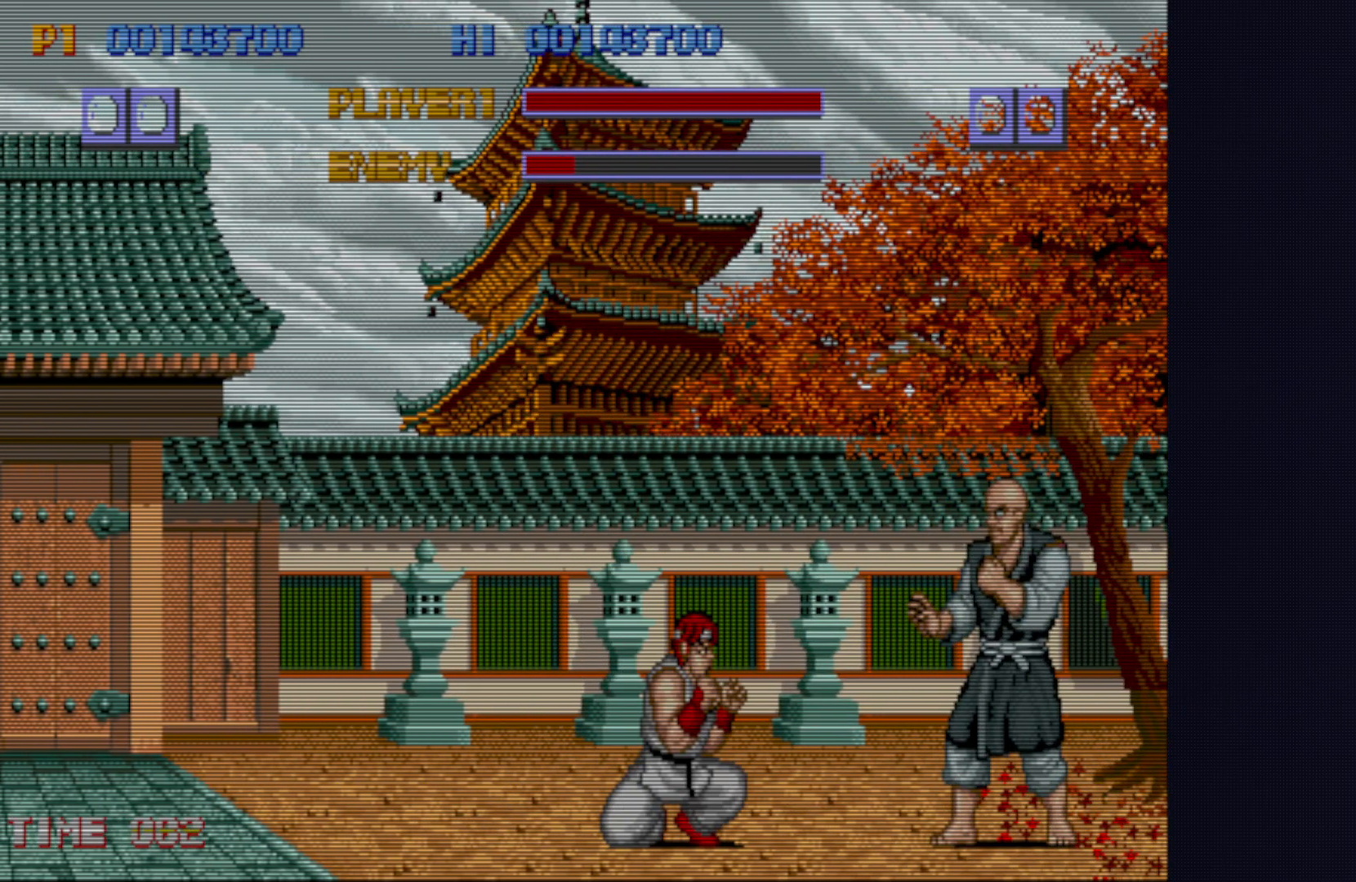
{"buttons": [], "left_stick": "right", "events": [[17, "TRIANGLE", "down"], [100, "TRIANGLE", "up"], [233, "TRIANGLE", "down"], [283, "TRIANGLE", "up"], [483, "left_stick", "right"]]}
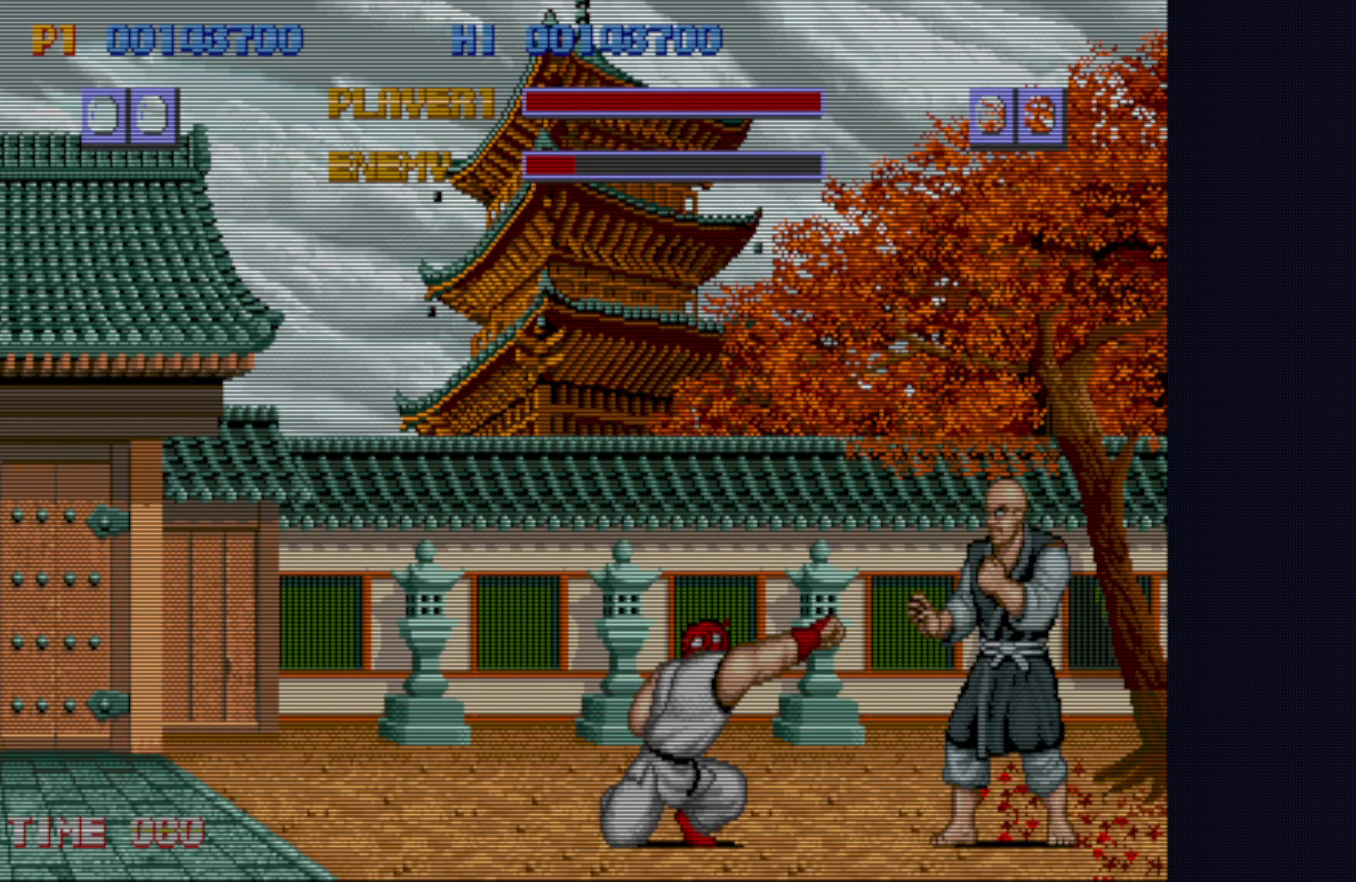
{"buttons": [], "left_stick": "center", "events": [[33, "left_stick", "center"], [100, "TRIANGLE", "down"], [150, "TRIANGLE", "up"], [250, "TRIANGLE", "down"], [250, "left_stick", "right"], [333, "TRIANGLE", "up"], [400, "left_stick", "center"], [417, "TRIANGLE", "down"], [500, "TRIANGLE", "up"]]}
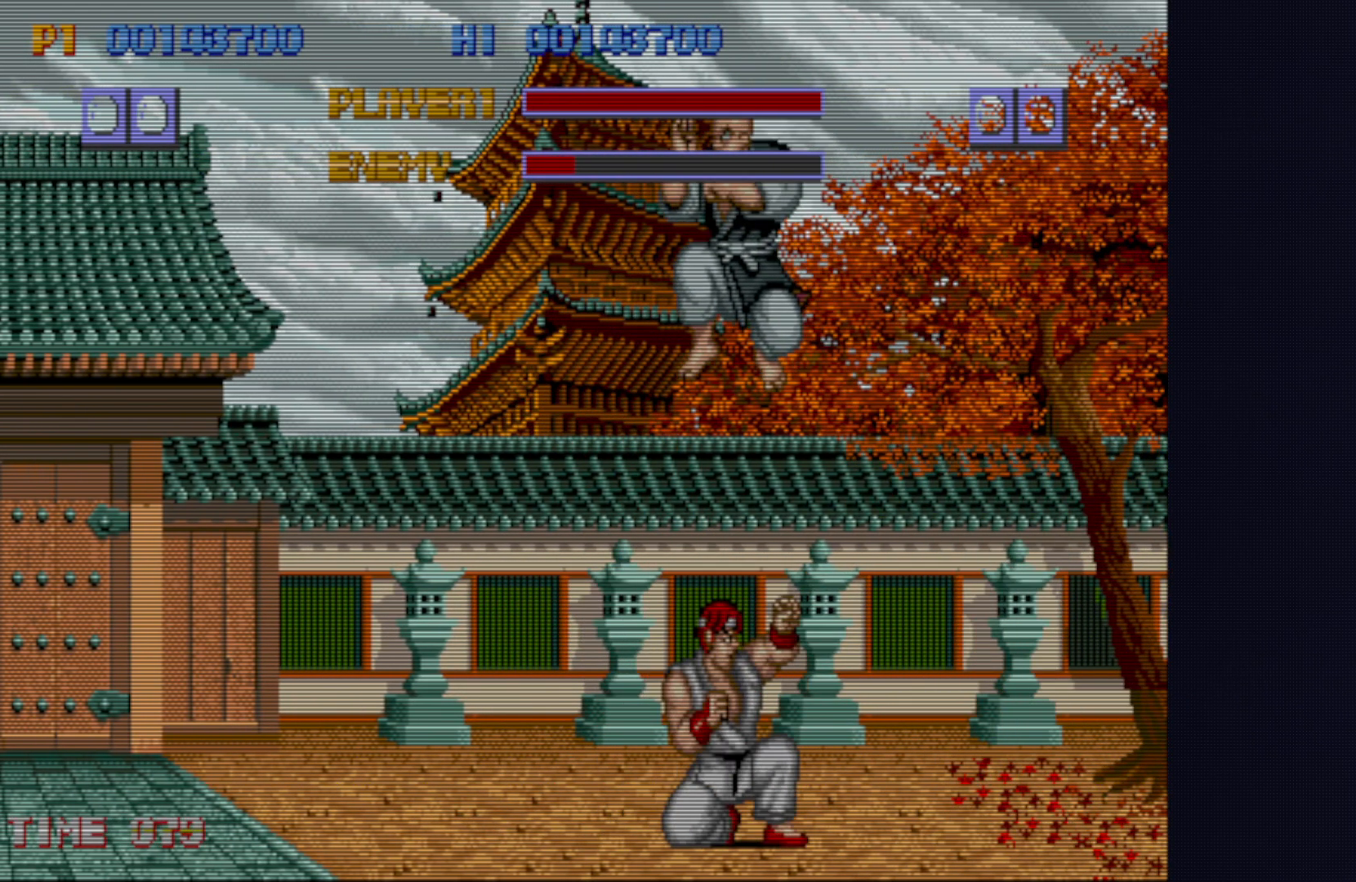
{"buttons": [], "left_stick": "down-left", "events": [[83, "TRIANGLE", "down"], [167, "TRIANGLE", "up"], [233, "left_stick", "down-left"], [367, "left_stick", "center"], [383, "TRIANGLE", "down"], [433, "TRIANGLE", "up"], [467, "left_stick", "down-left"]]}
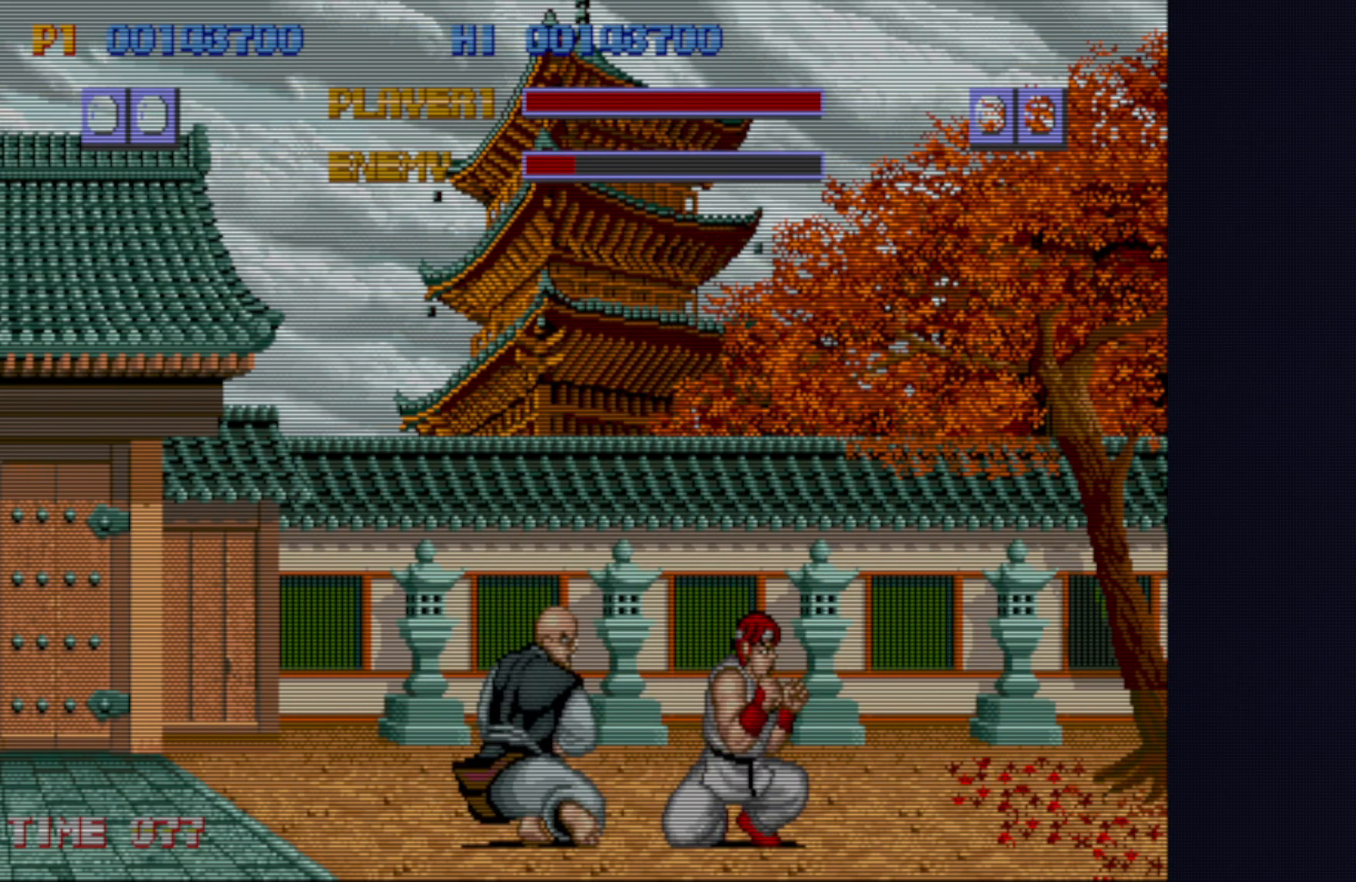
{"buttons": [], "left_stick": "center", "events": [[17, "TRIANGLE", "down"], [67, "TRIANGLE", "up"], [133, "TRIANGLE", "down"], [217, "TRIANGLE", "up"], [283, "TRIANGLE", "down"], [383, "TRIANGLE", "up"], [467, "left_stick", "center"]]}
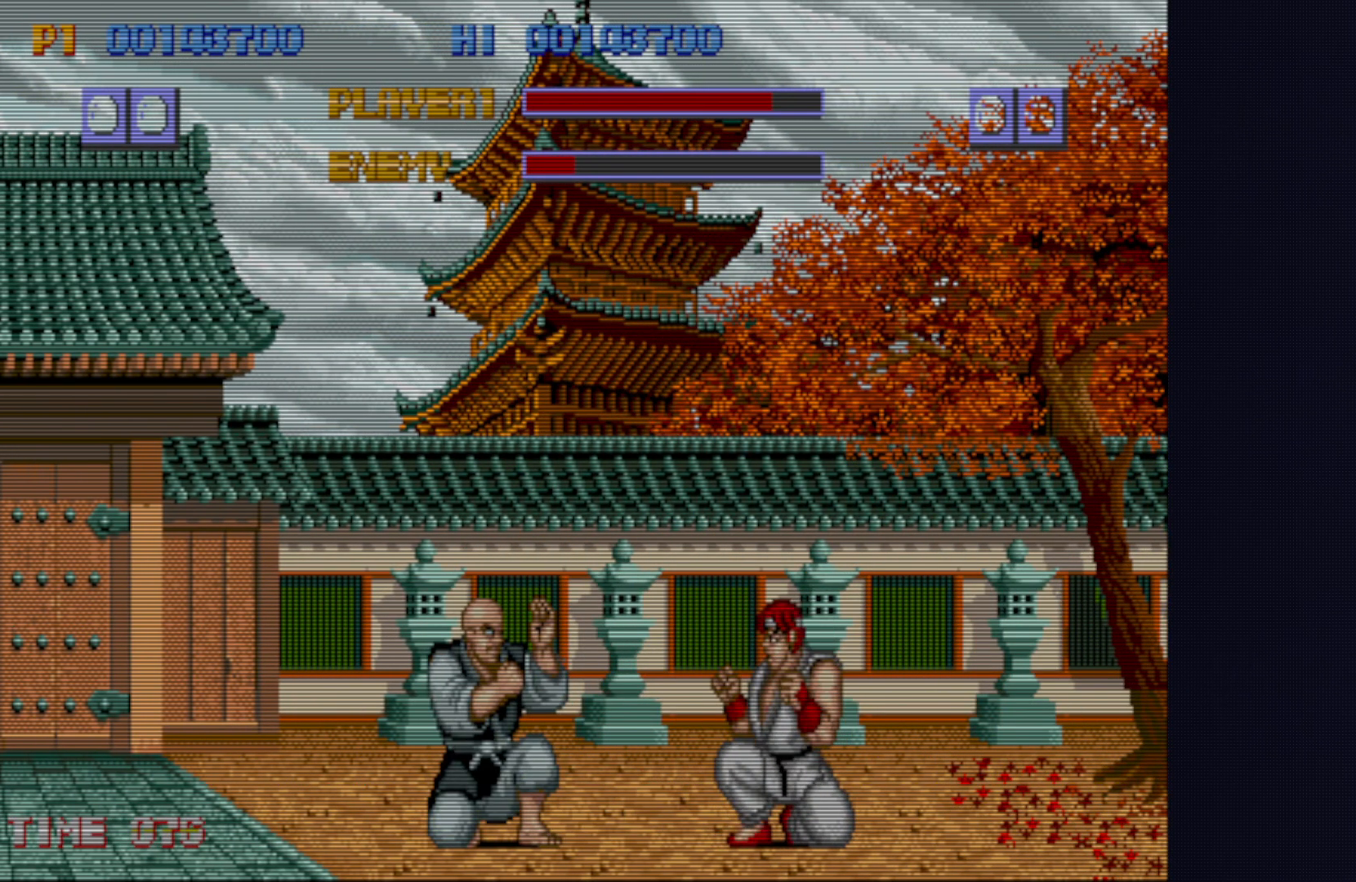
{"buttons": [], "left_stick": "down-left", "events": [[67, "TRIANGLE", "down"], [67, "left_stick", "down-left"], [133, "TRIANGLE", "up"]]}
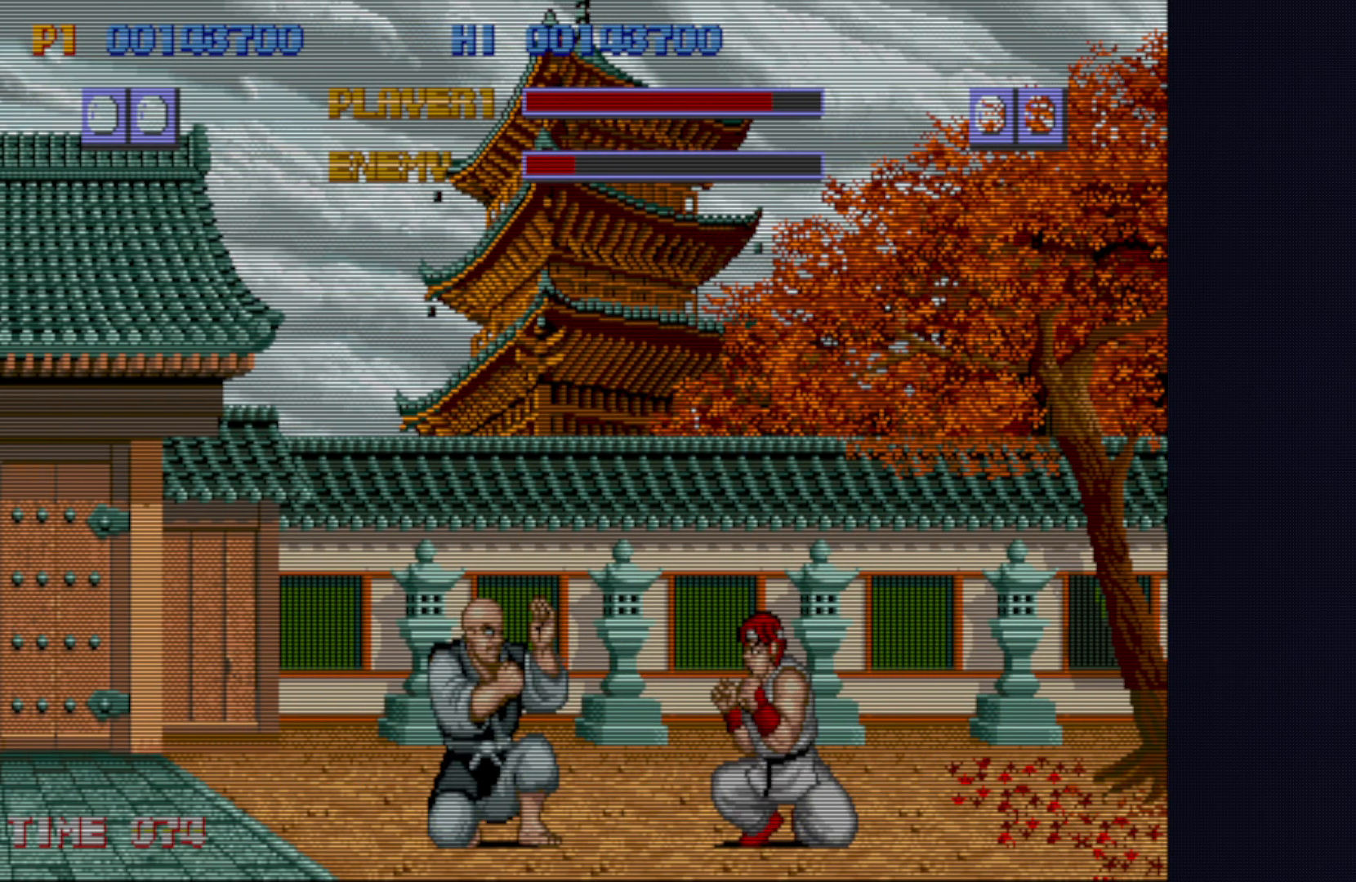
{"buttons": [], "left_stick": "down-left", "events": [[83, "left_stick", "up-left"], [217, "SQUARE", "down"], [233, "left_stick", "down-left"], [267, "SQUARE", "up"]]}
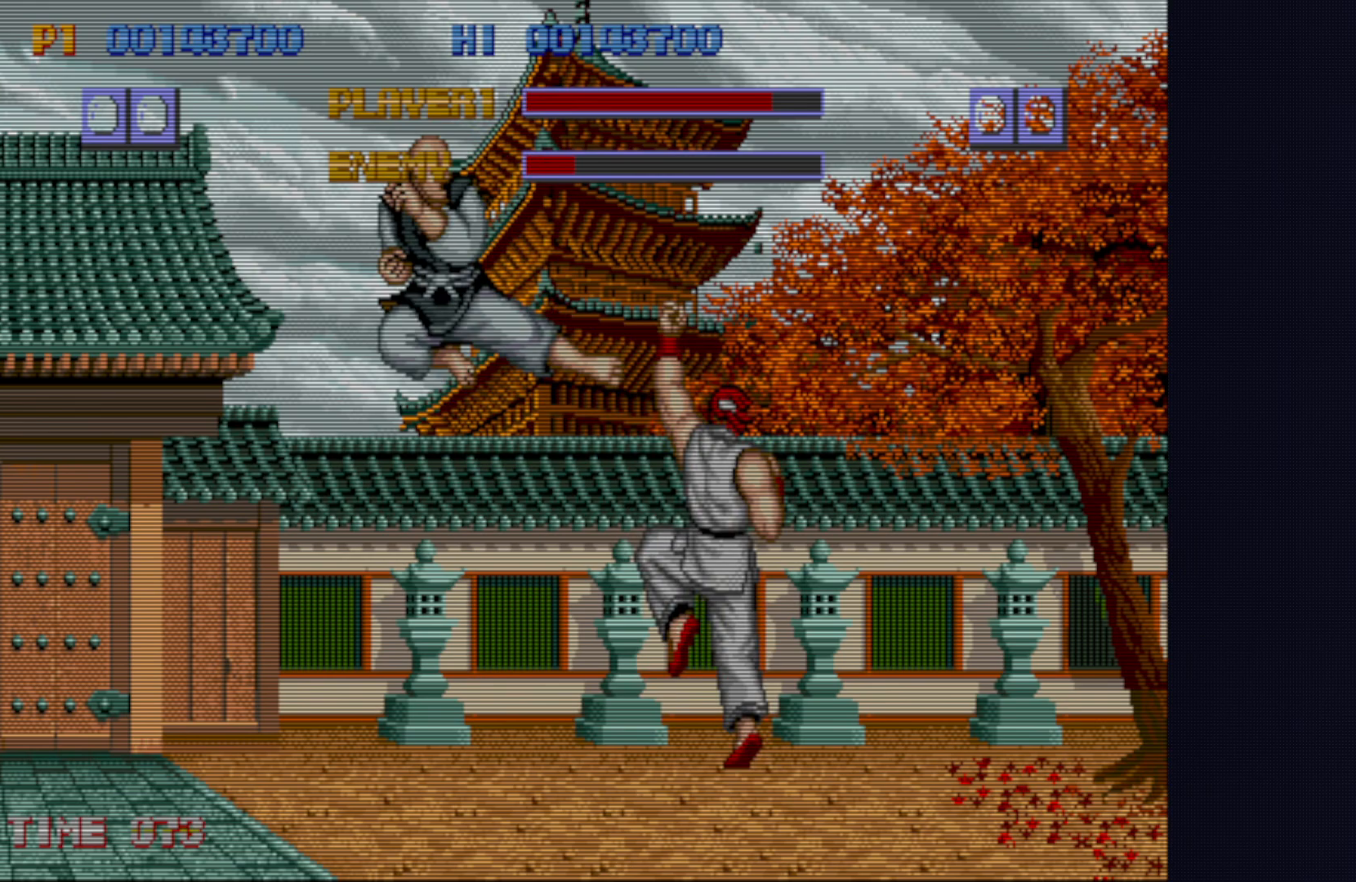
{"buttons": [], "left_stick": "center", "events": [[183, "left_stick", "center"]]}
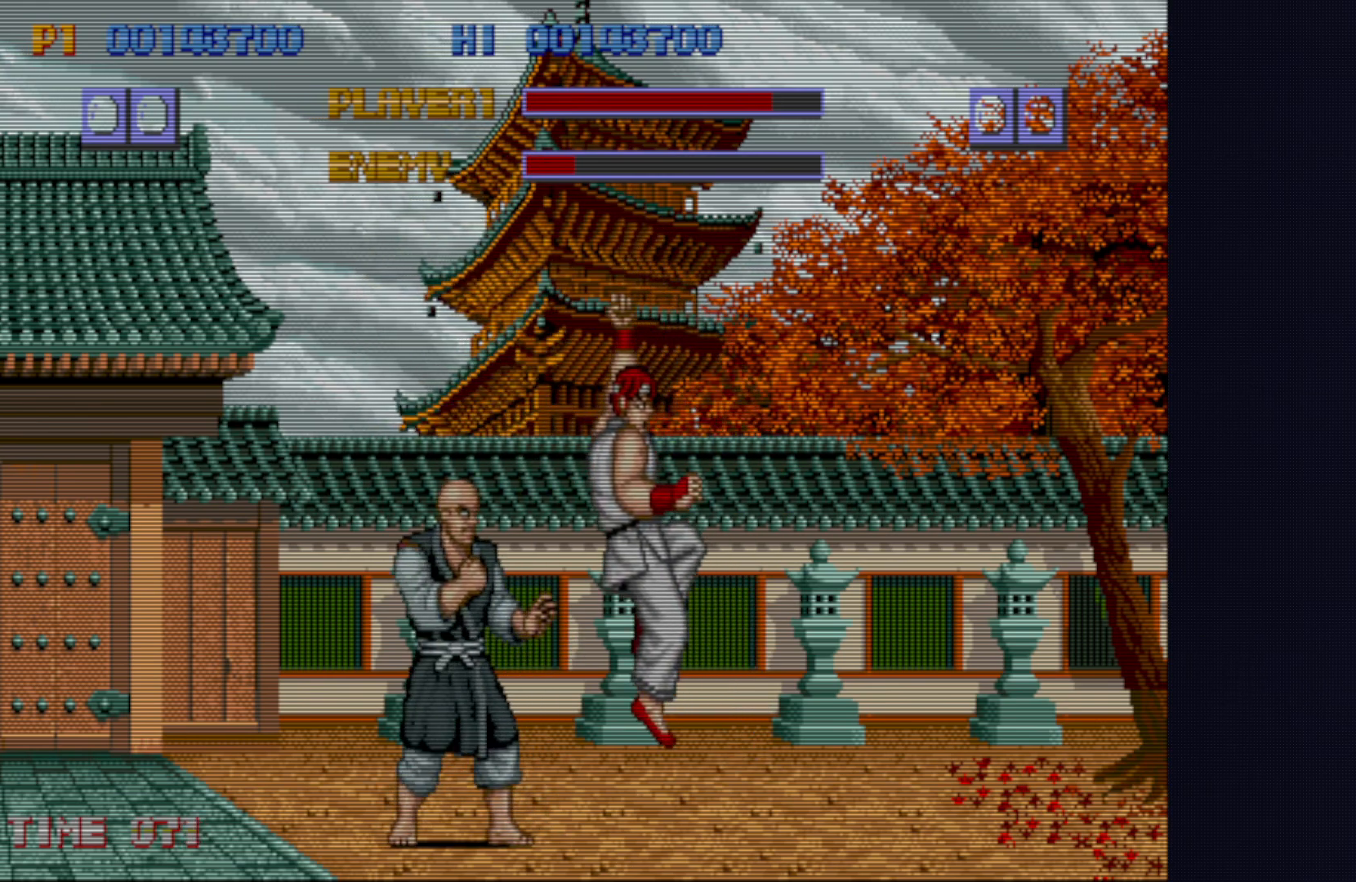
{"buttons": ["SQUARE"], "left_stick": "center", "events": [[450, "SQUARE", "down"]]}
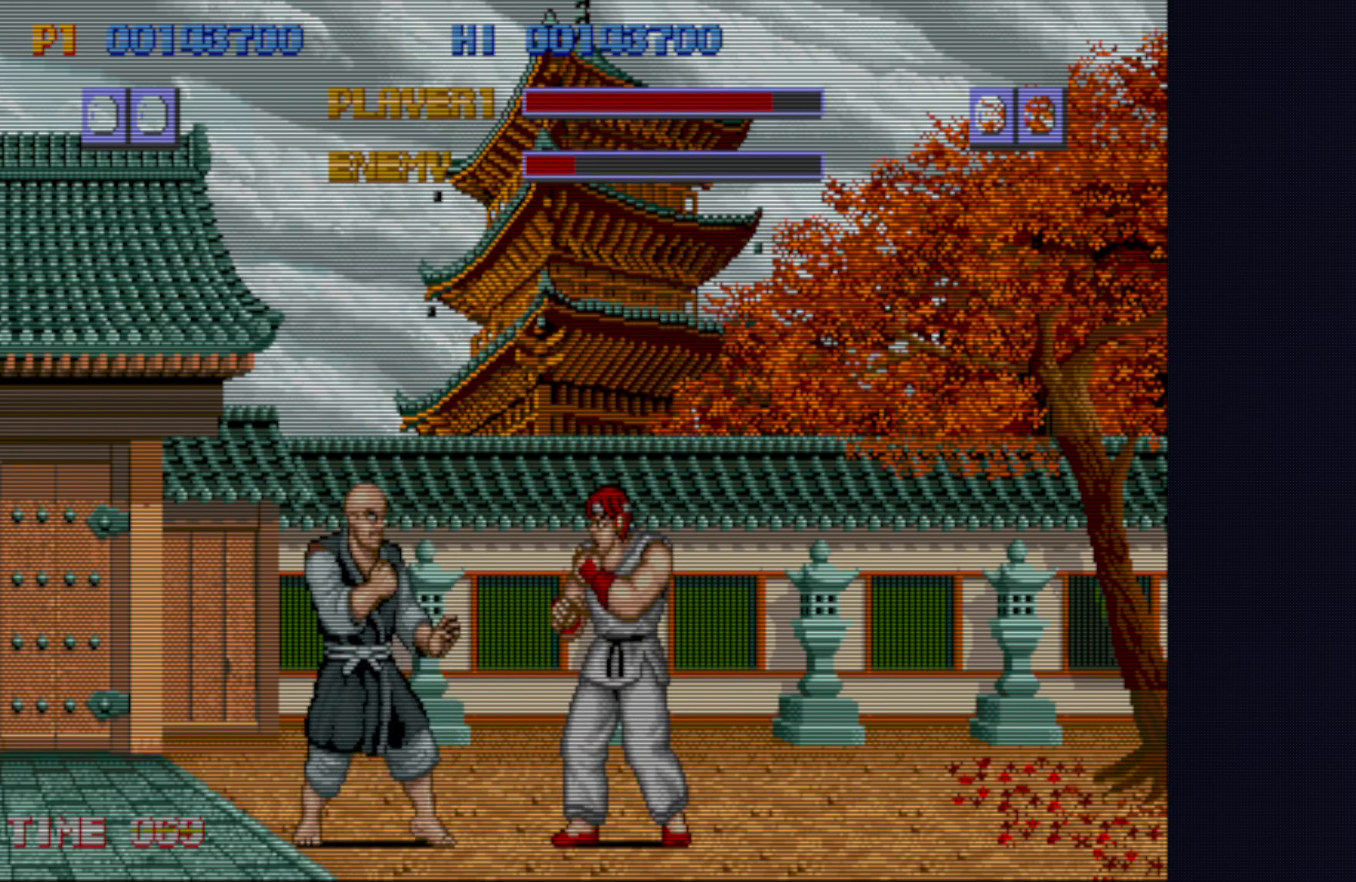
{"buttons": [], "left_stick": "left", "events": [[133, "SQUARE", "up"], [367, "left_stick", "left"]]}
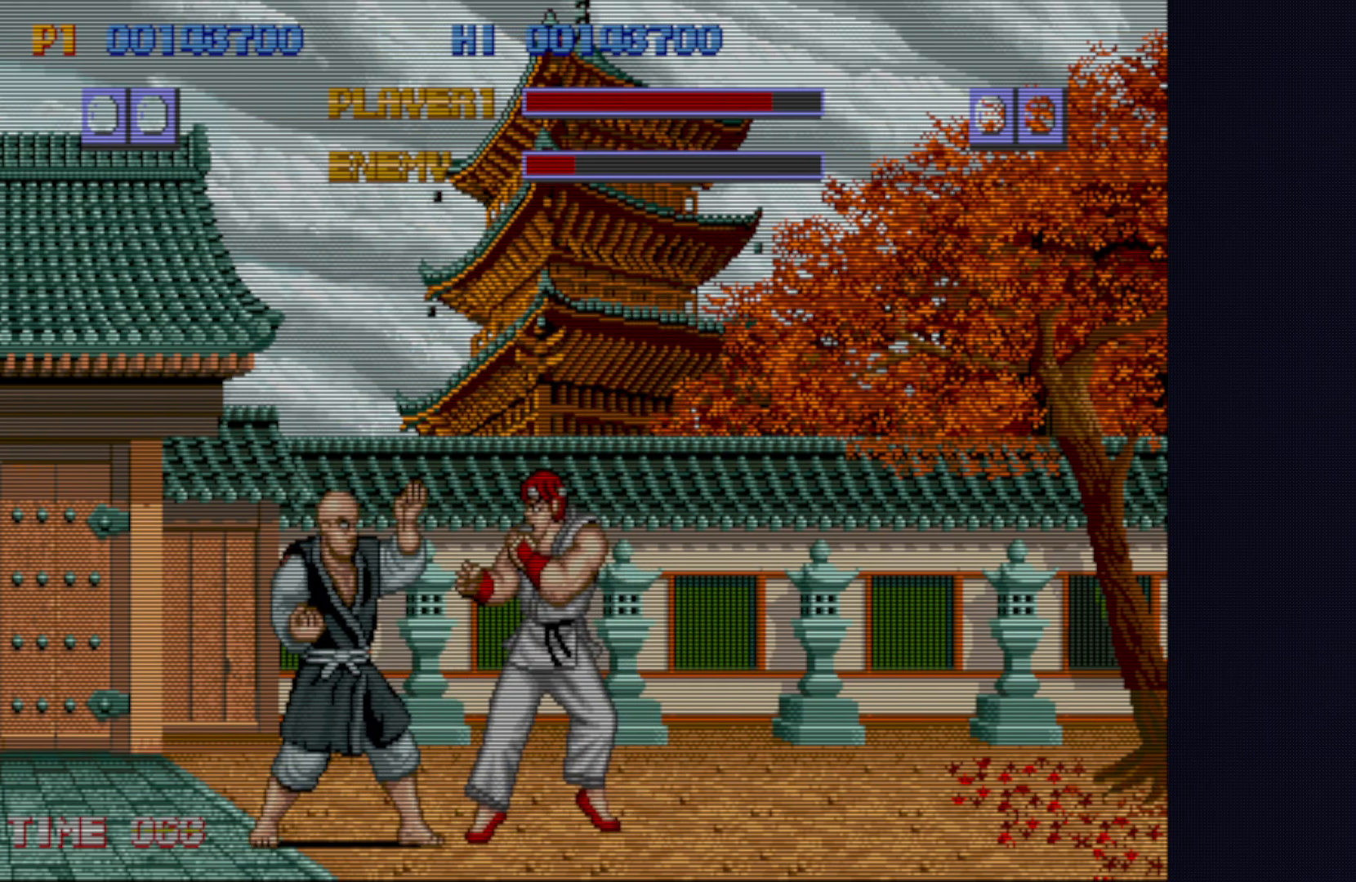
{"buttons": [], "left_stick": "left", "events": []}
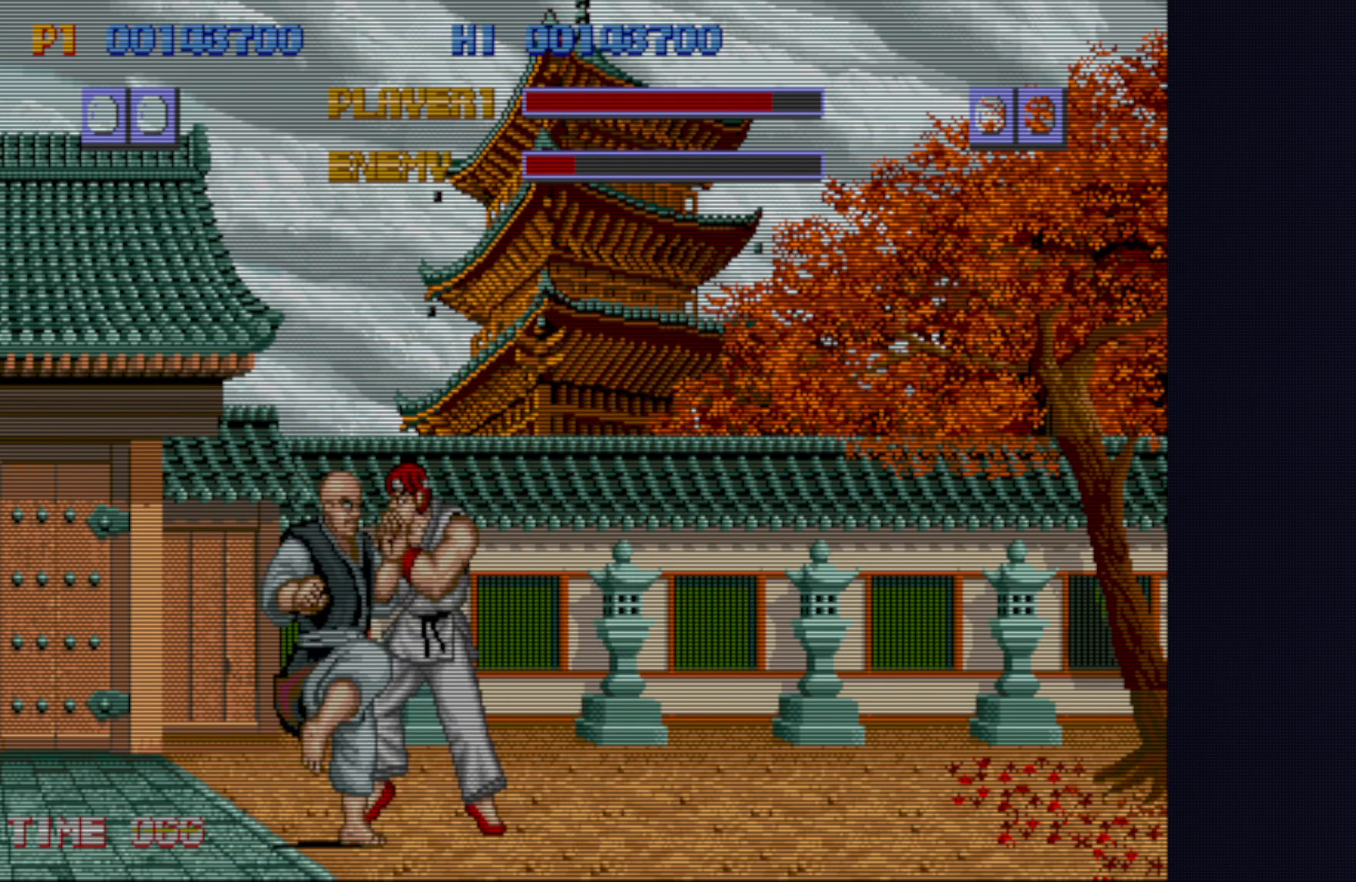
{"buttons": [], "left_stick": "right", "events": [[383, "left_stick", "center"], [450, "left_stick", "right"]]}
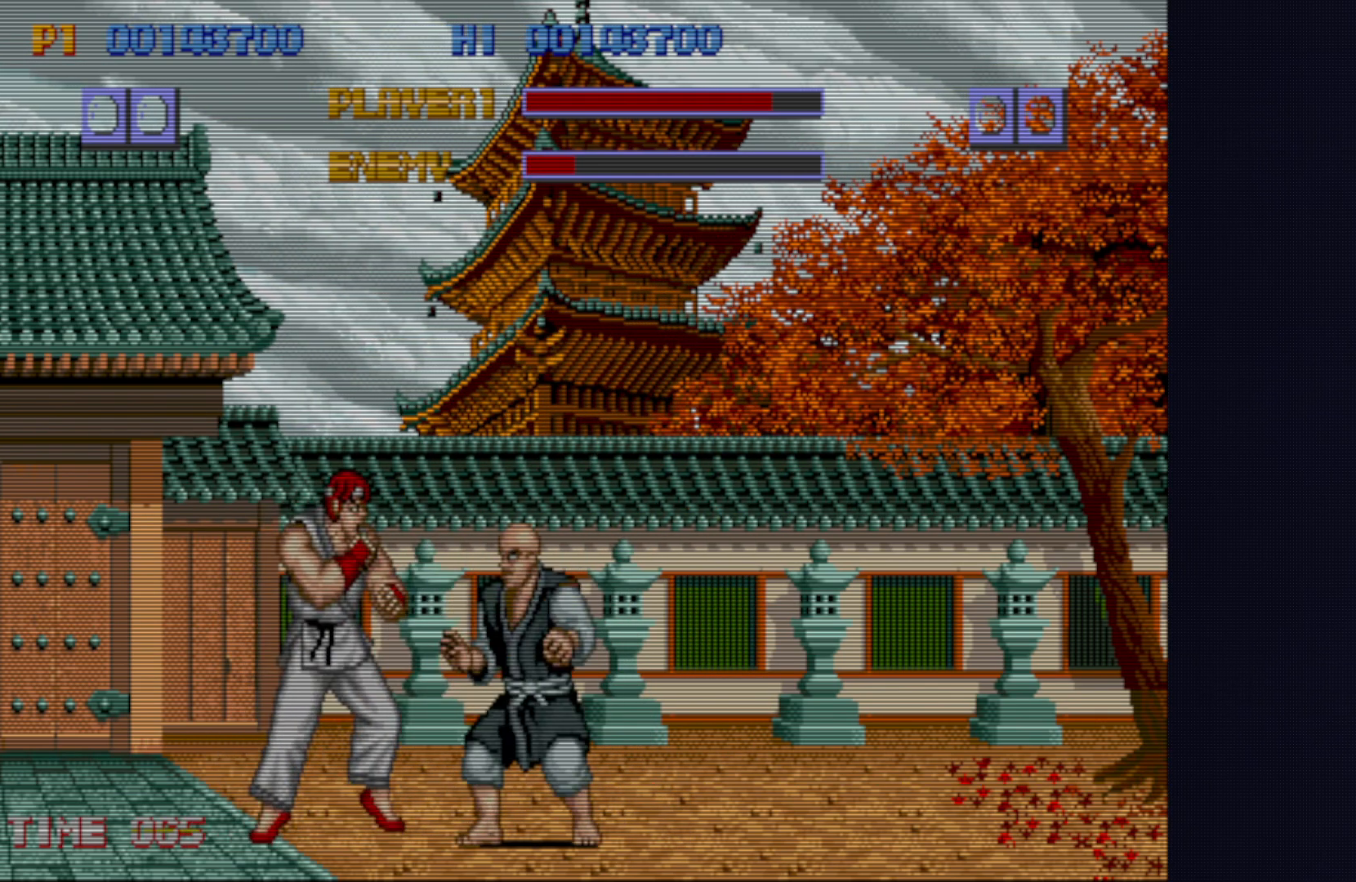
{"buttons": [], "left_stick": "center", "events": [[167, "left_stick", "center"]]}
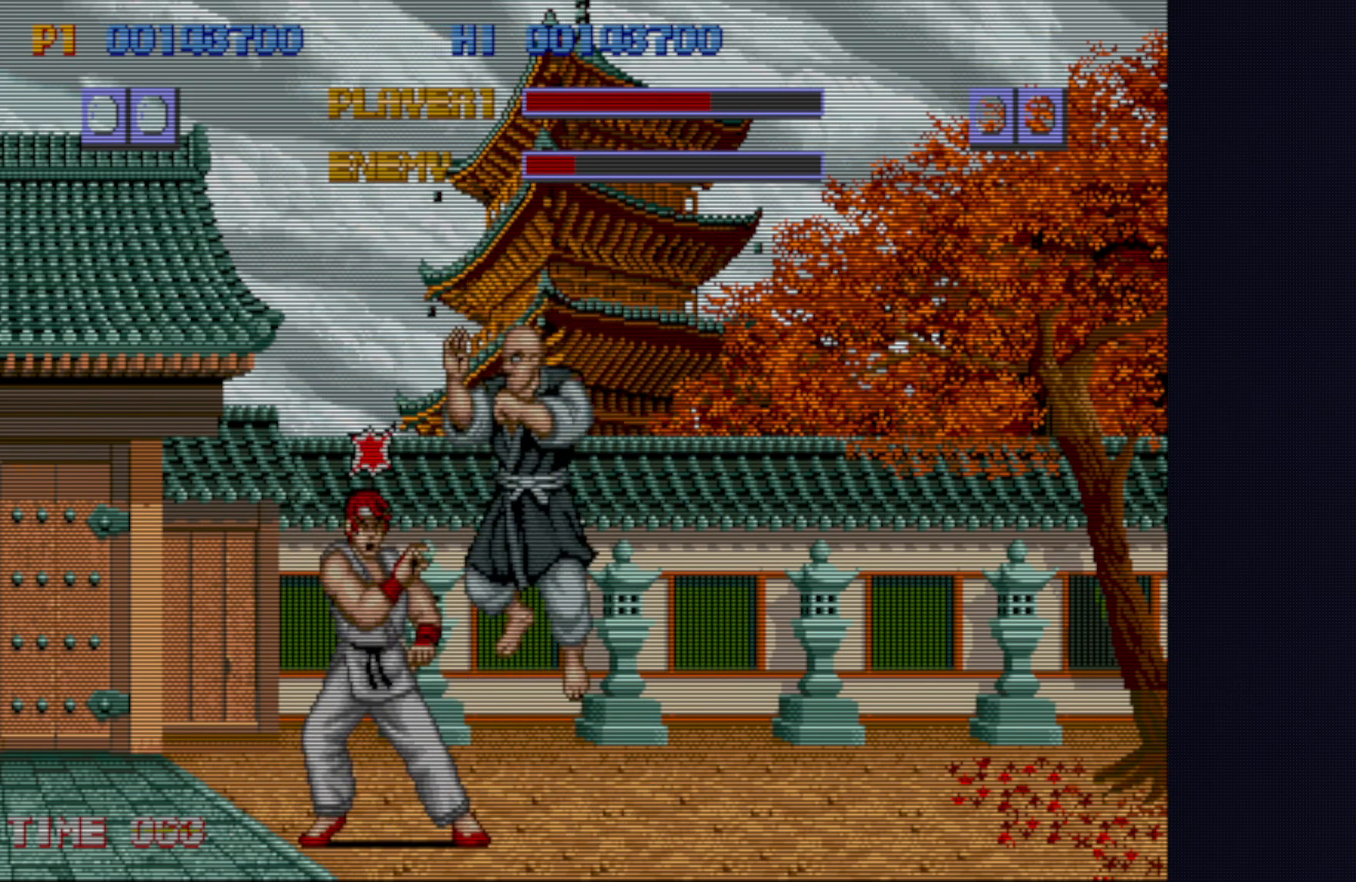
{"buttons": [], "left_stick": "center", "events": []}
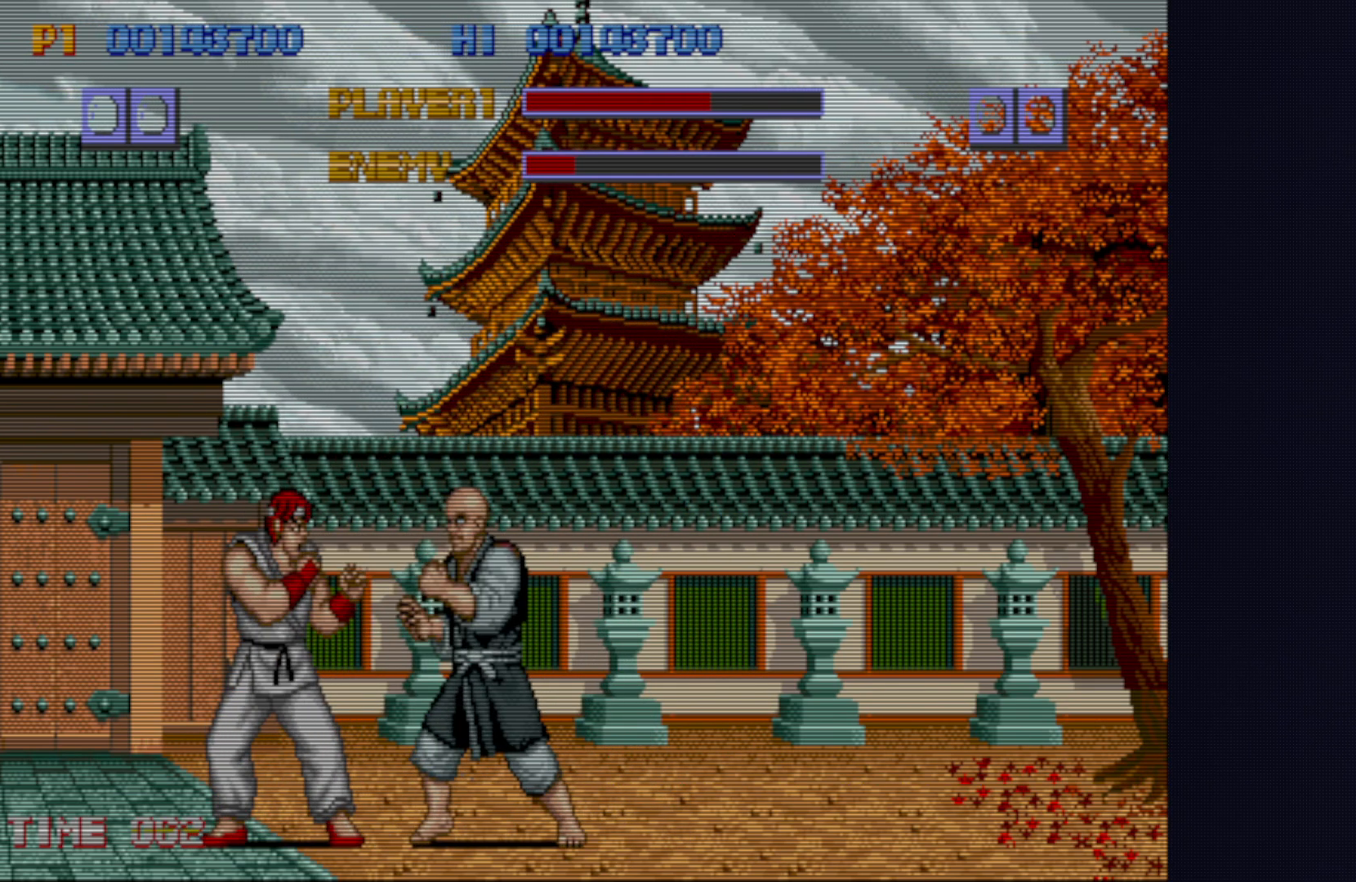
{"buttons": [], "left_stick": "right", "events": [[267, "left_stick", "right"]]}
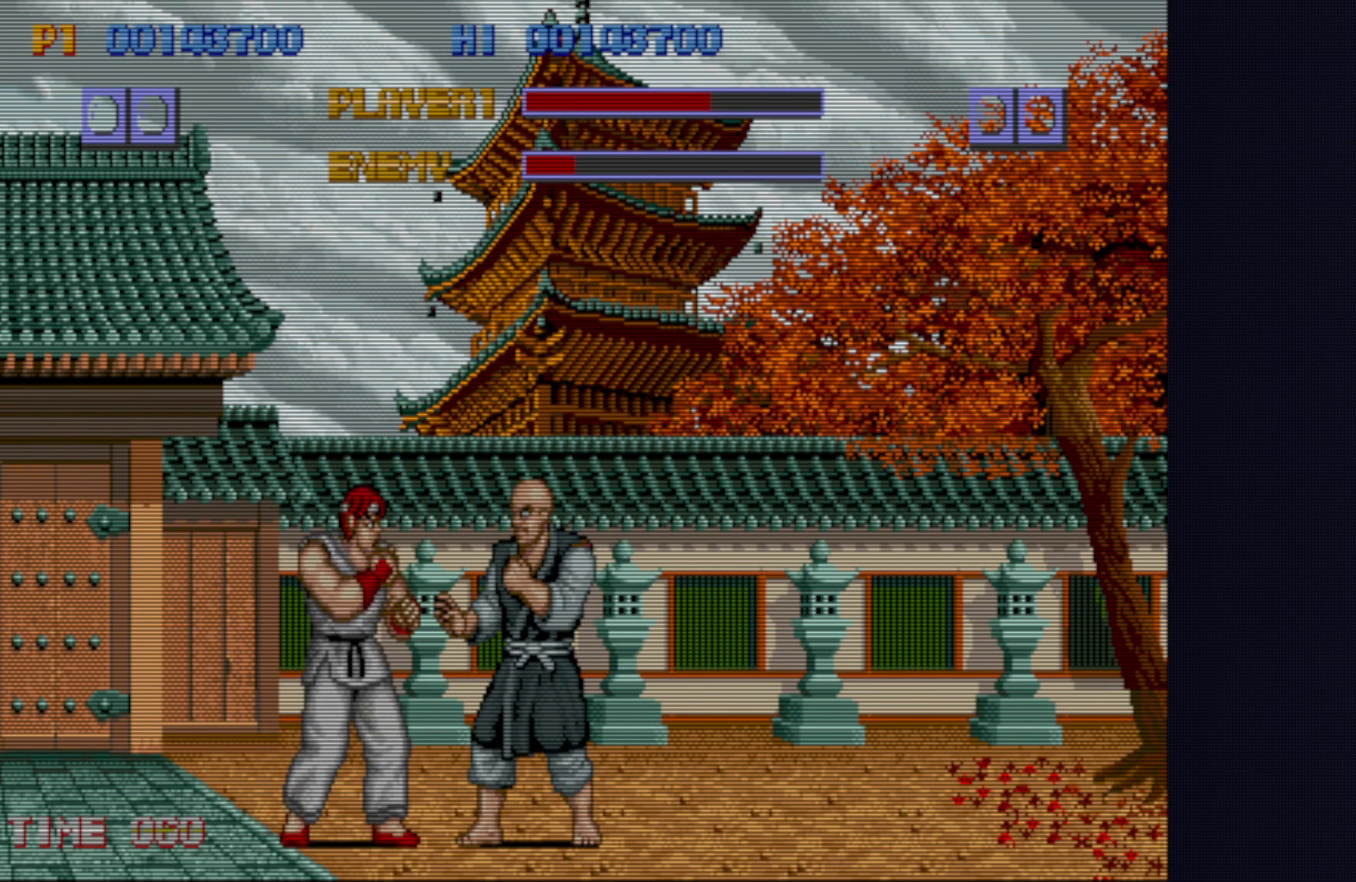
{"buttons": [], "left_stick": "center", "events": [[417, "left_stick", "center"]]}
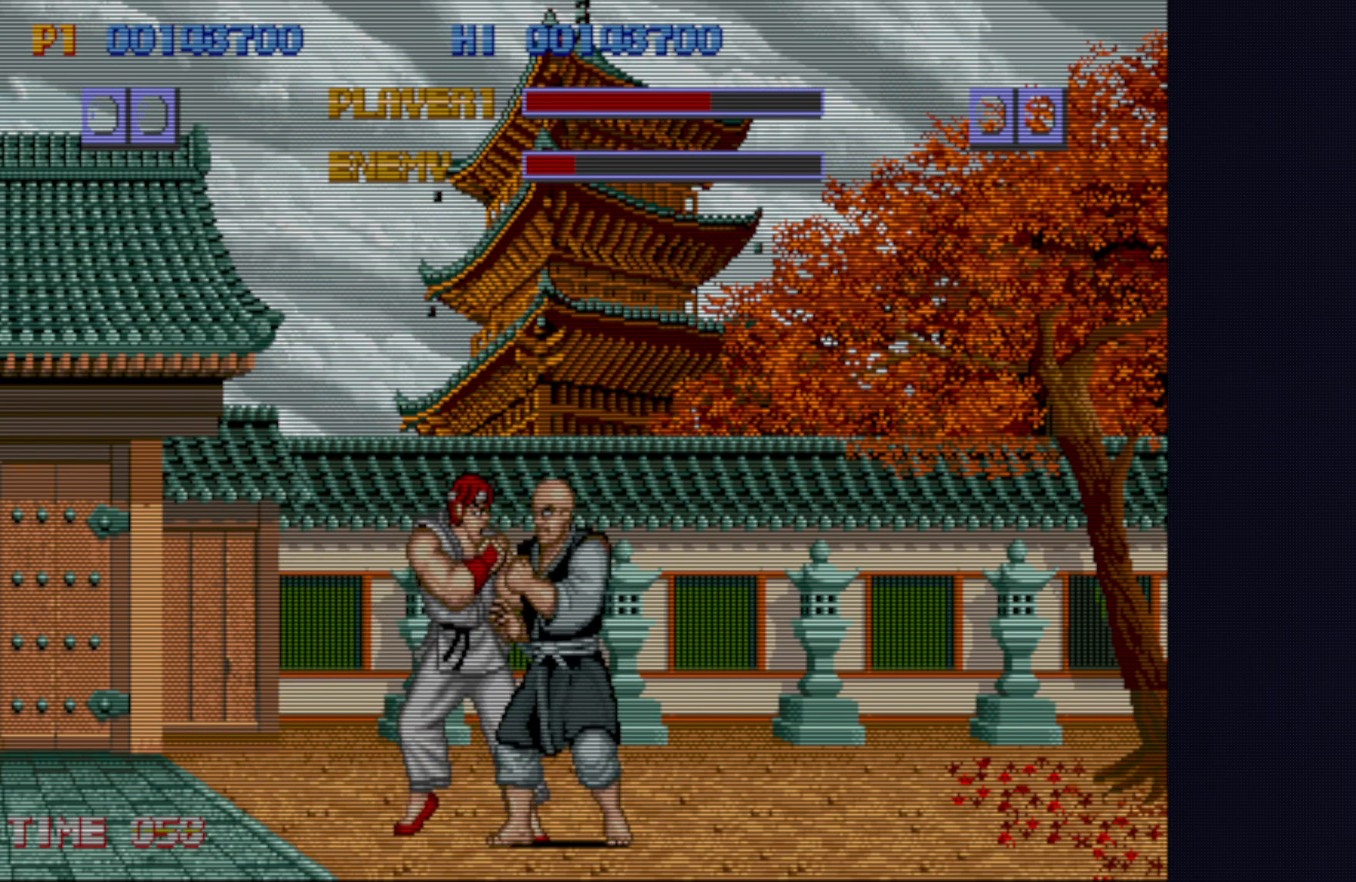
{"buttons": [], "left_stick": "center", "events": []}
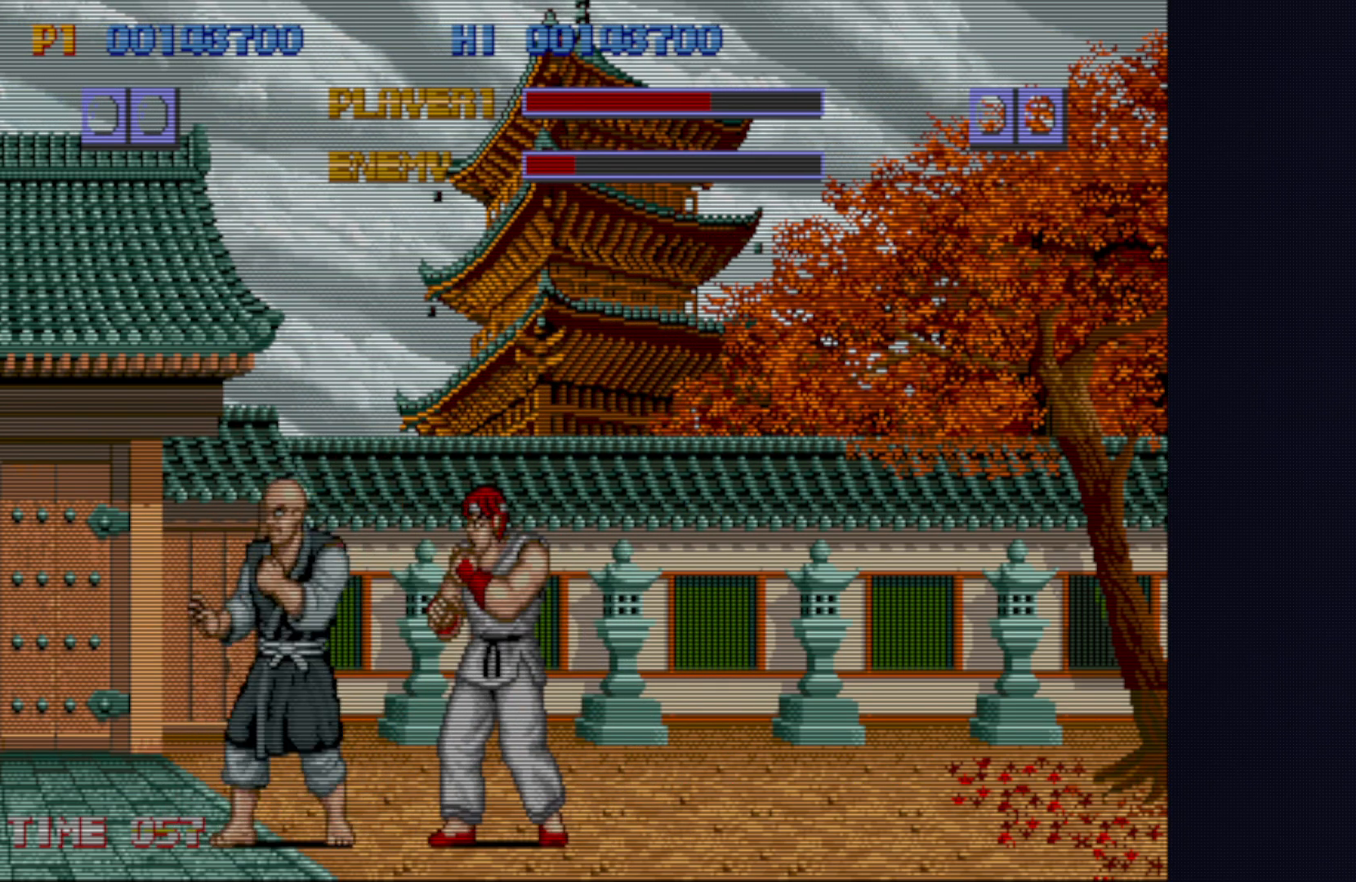
{"buttons": [], "left_stick": "center", "events": [[267, "left_stick", "left"], [483, "left_stick", "center"]]}
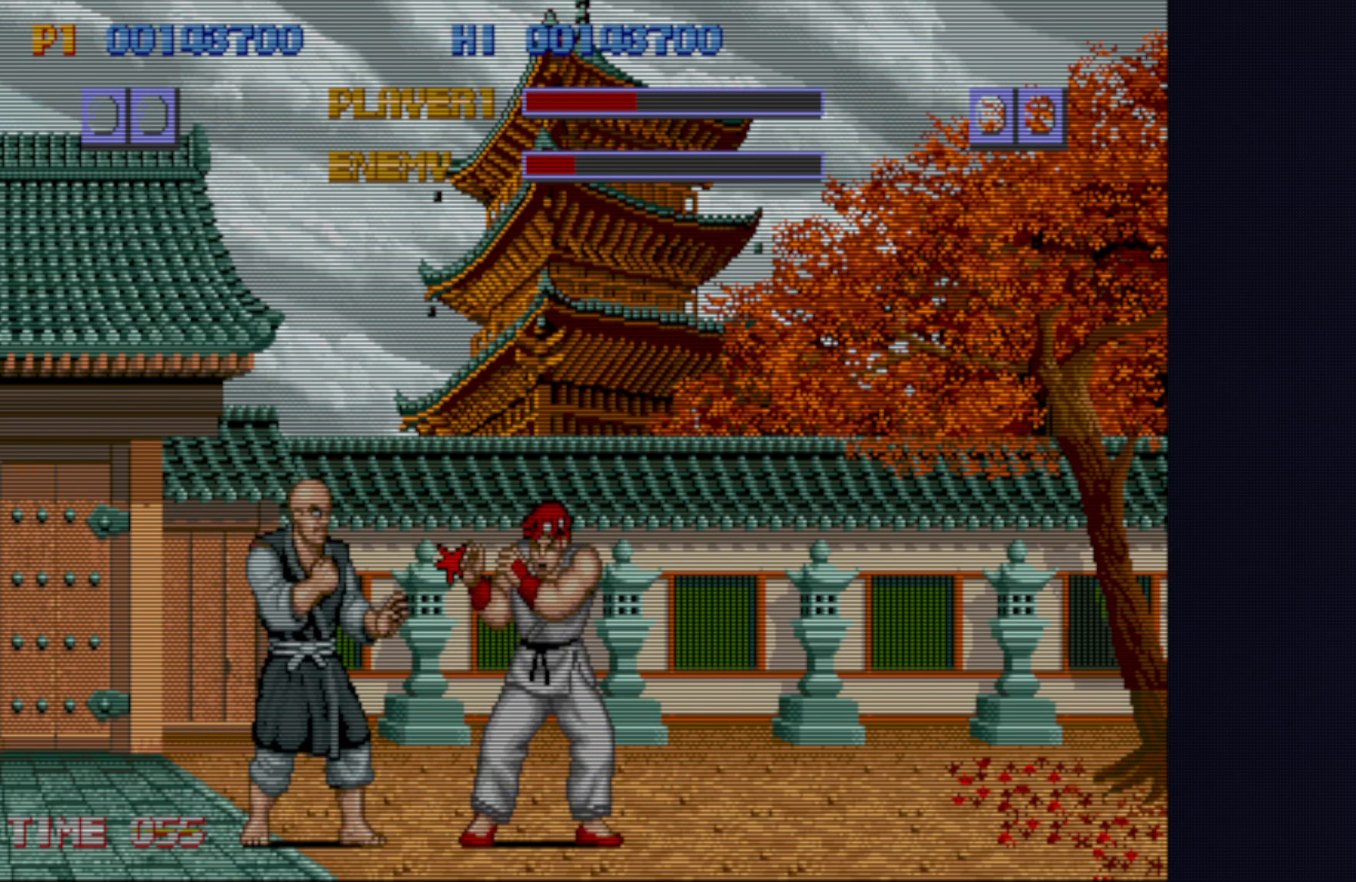
{"buttons": [], "left_stick": "left", "events": [[450, "left_stick", "left"]]}
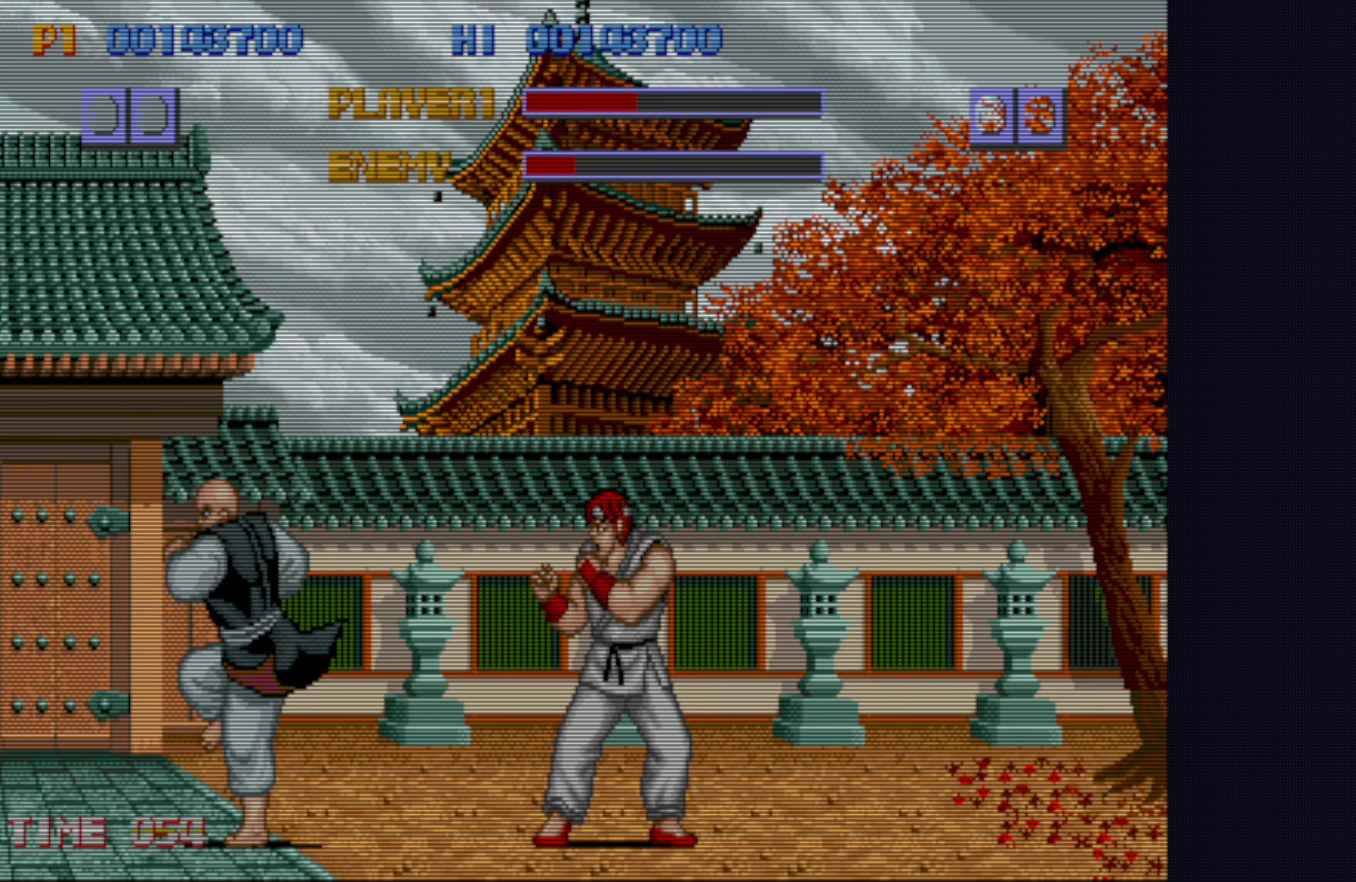
{"buttons": [], "left_stick": "left", "events": []}
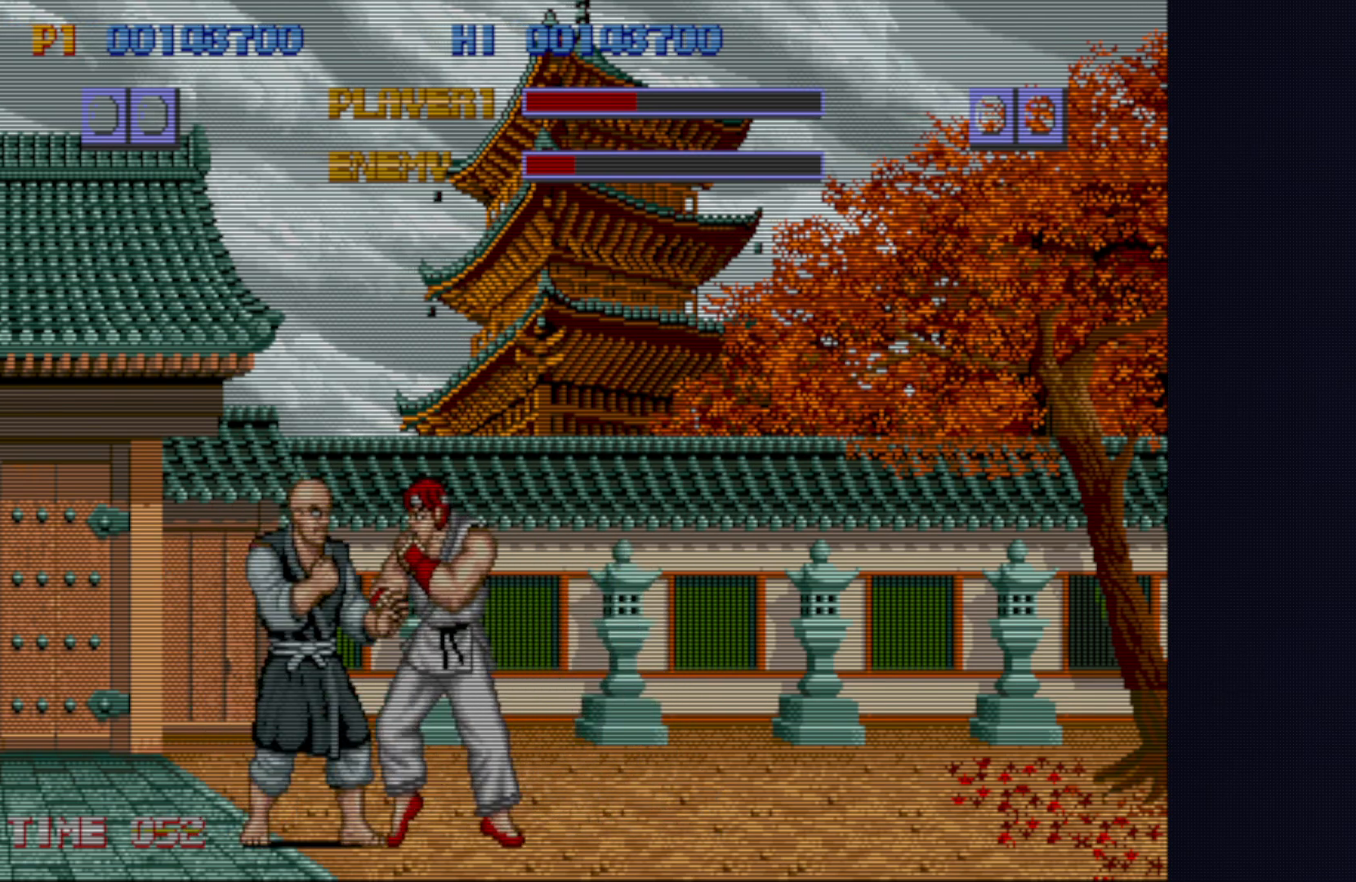
{"buttons": [], "left_stick": "center", "events": [[433, "left_stick", "center"]]}
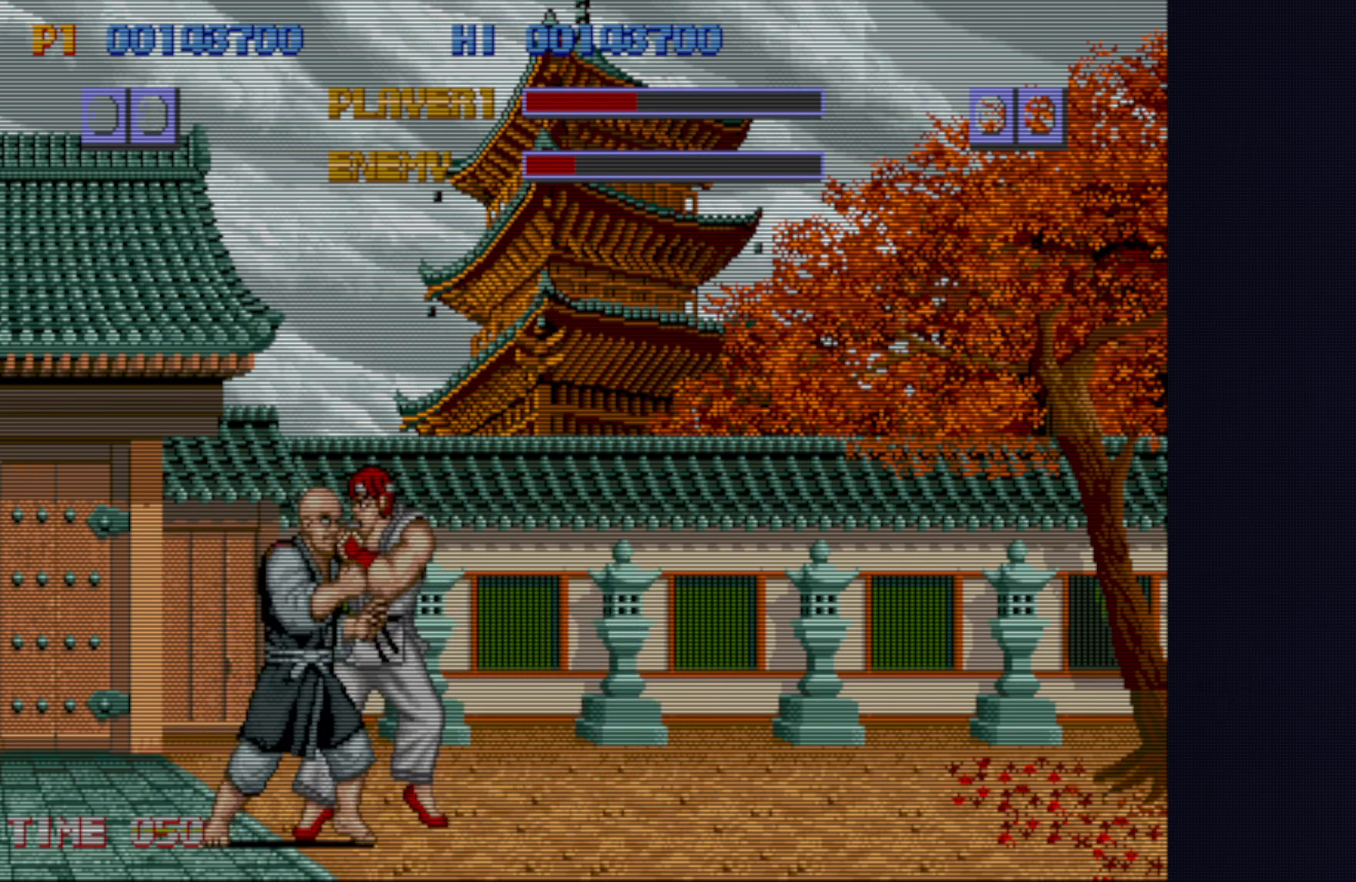
{"buttons": [], "left_stick": "center", "events": []}
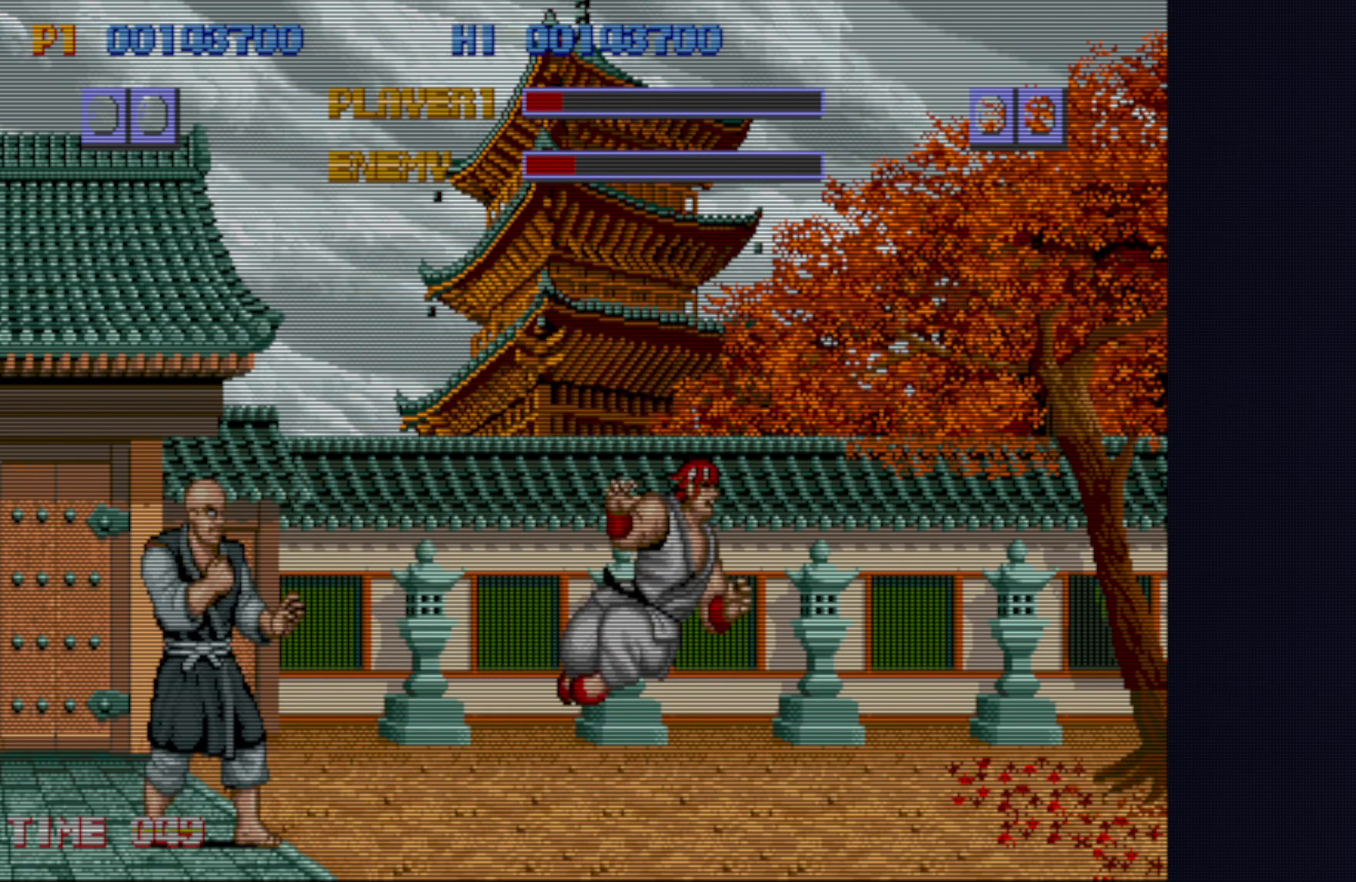
{"buttons": [], "left_stick": "left", "events": [[133, "left_stick", "left"]]}
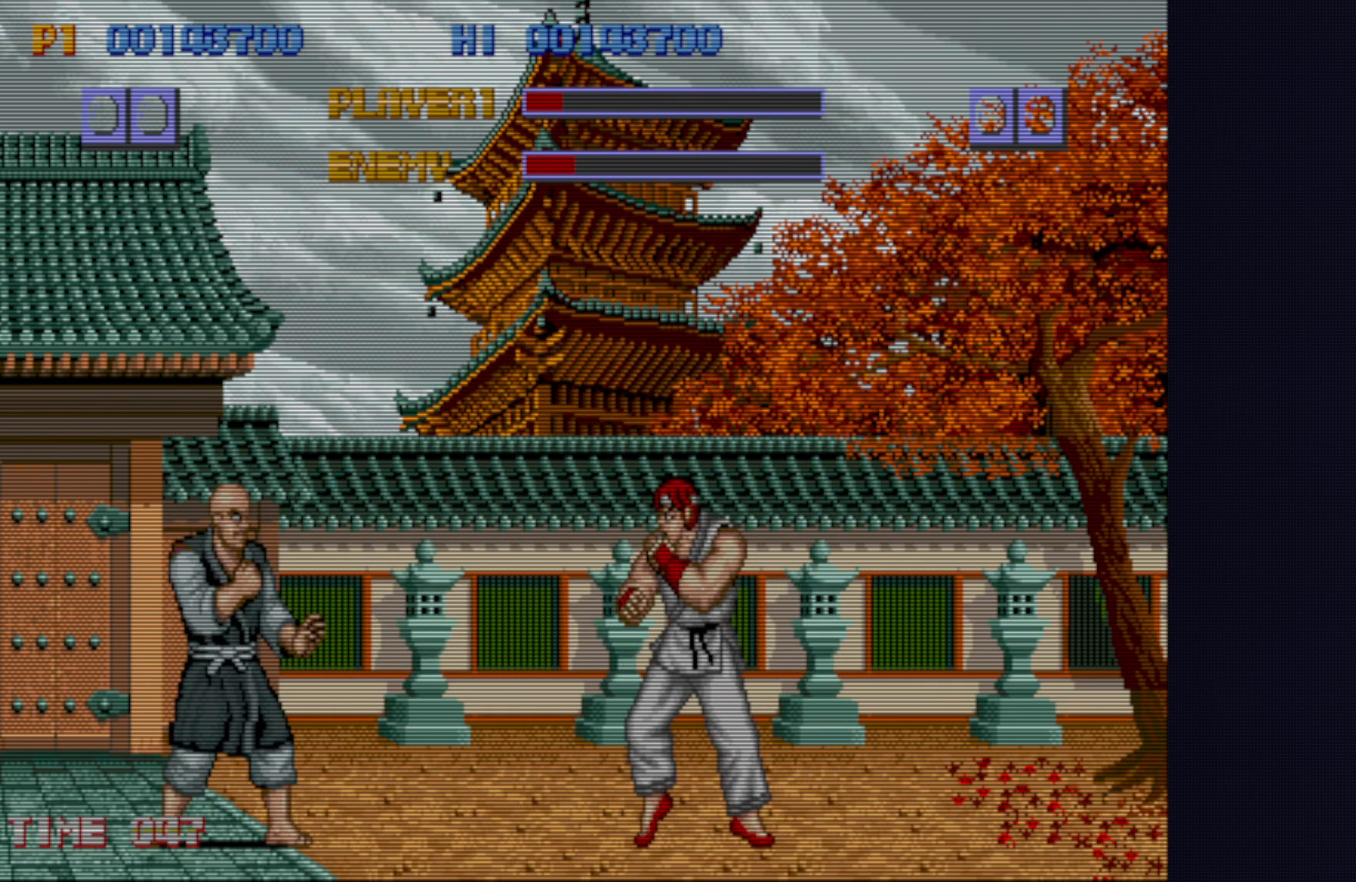
{"buttons": [], "left_stick": "left", "events": []}
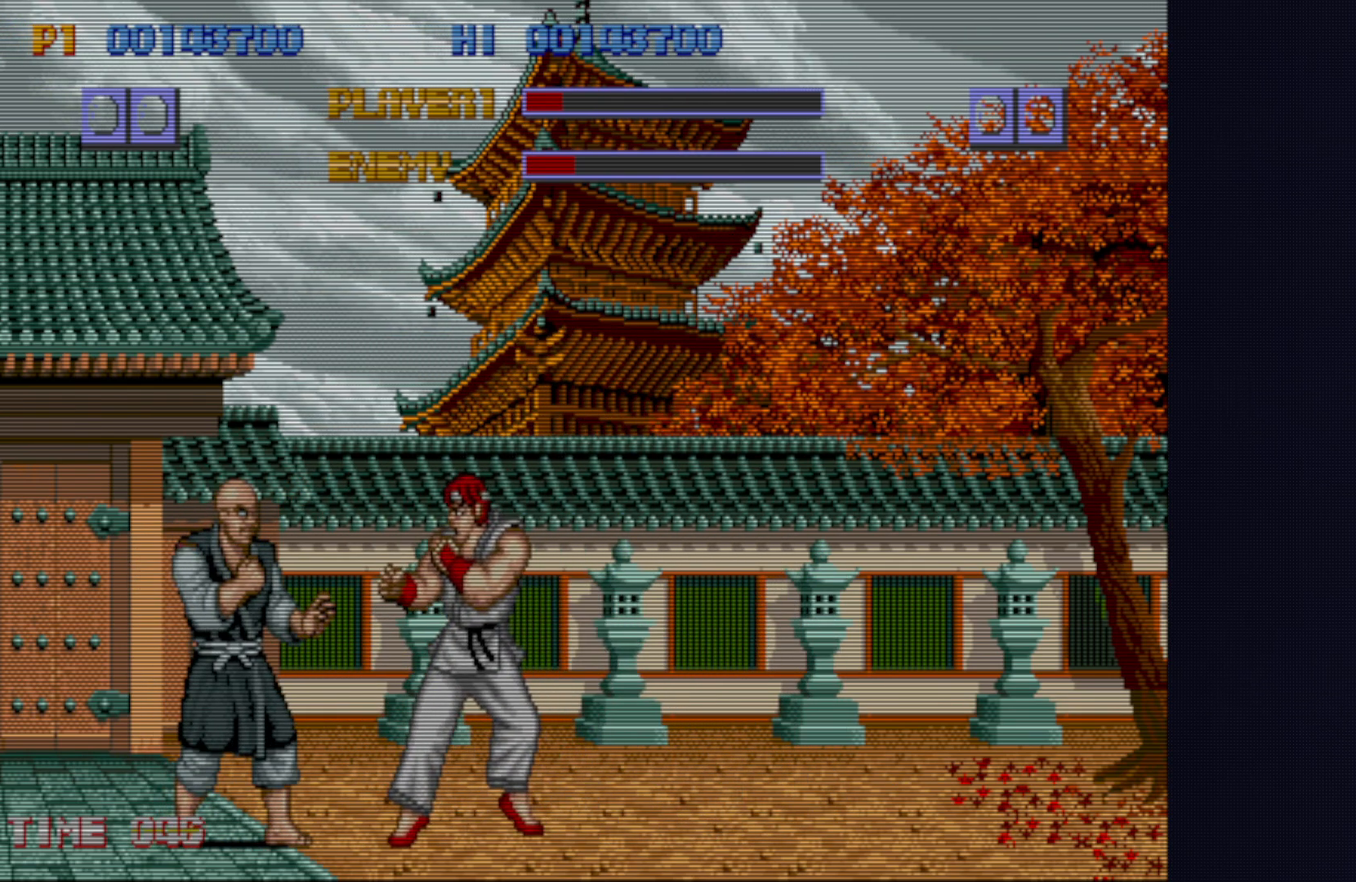
{"buttons": [], "left_stick": "left", "events": []}
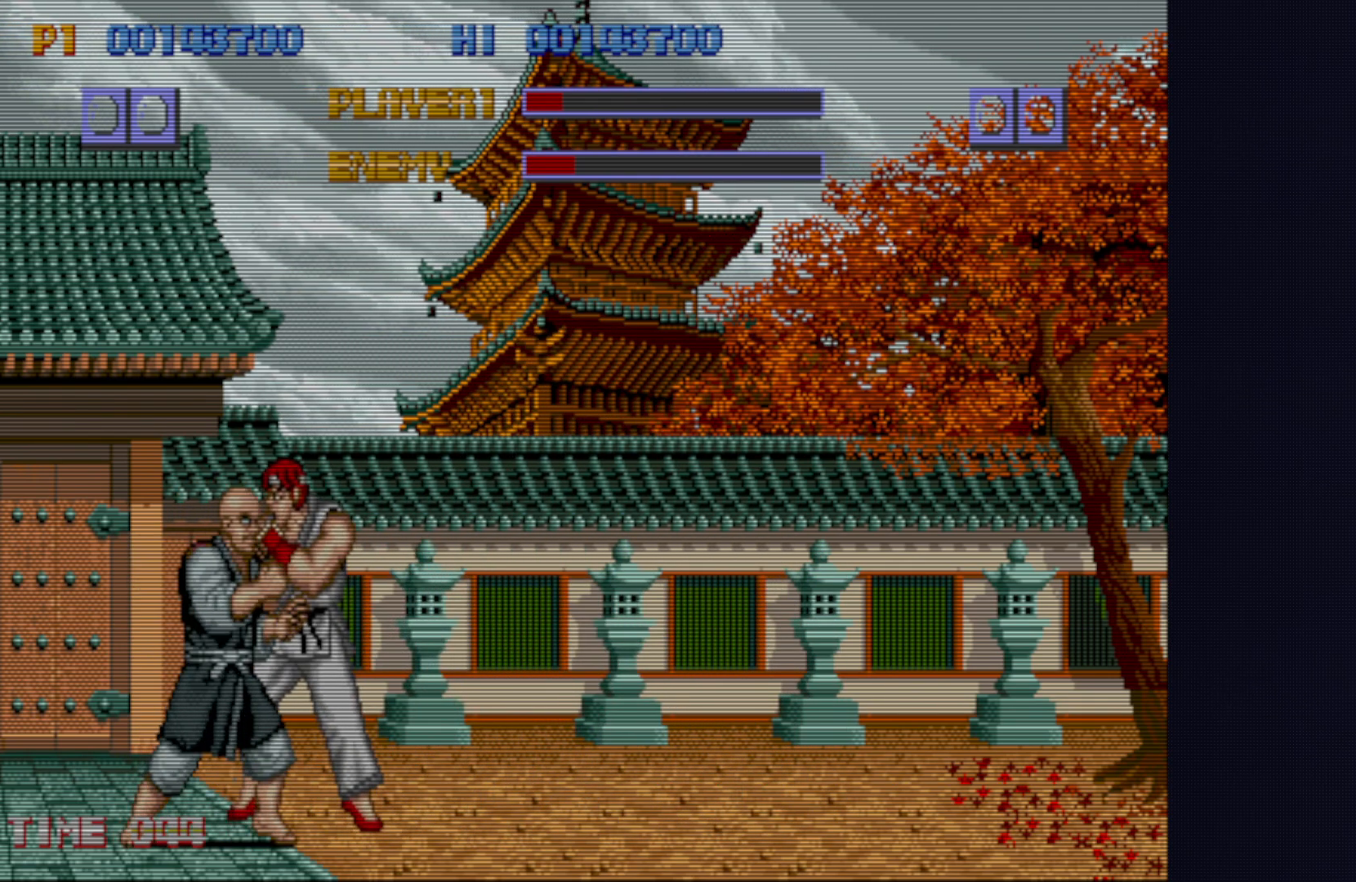
{"buttons": [], "left_stick": "center", "events": [[417, "left_stick", "center"]]}